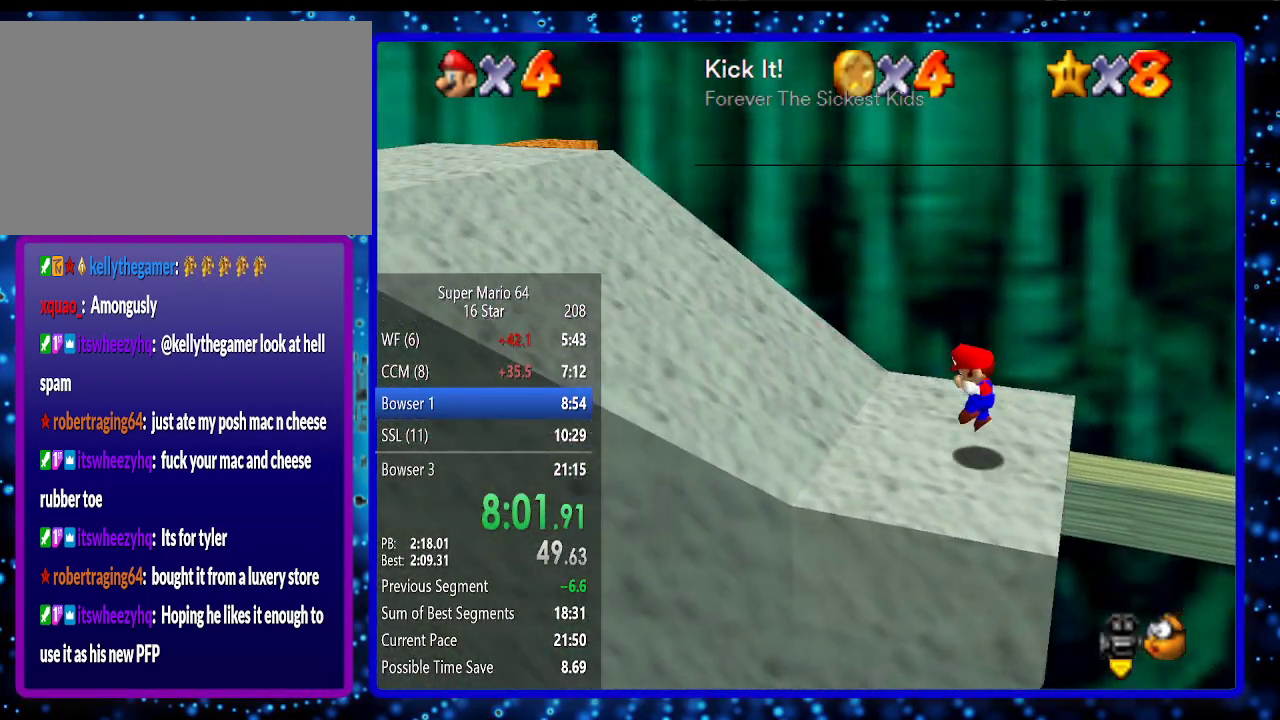
Gameplay with a controller (Nintendo layout); each line is a JSON object with the inputs held at the frame after it. "events" lists button and stick changes between this image and that frame as [ms after this image, input, new state], when the widget could be followed in between. Not read: L3 R3.
{"buttons": [], "left_stick": "left", "events": [[150, "A", "down"], [417, "A", "up"]]}
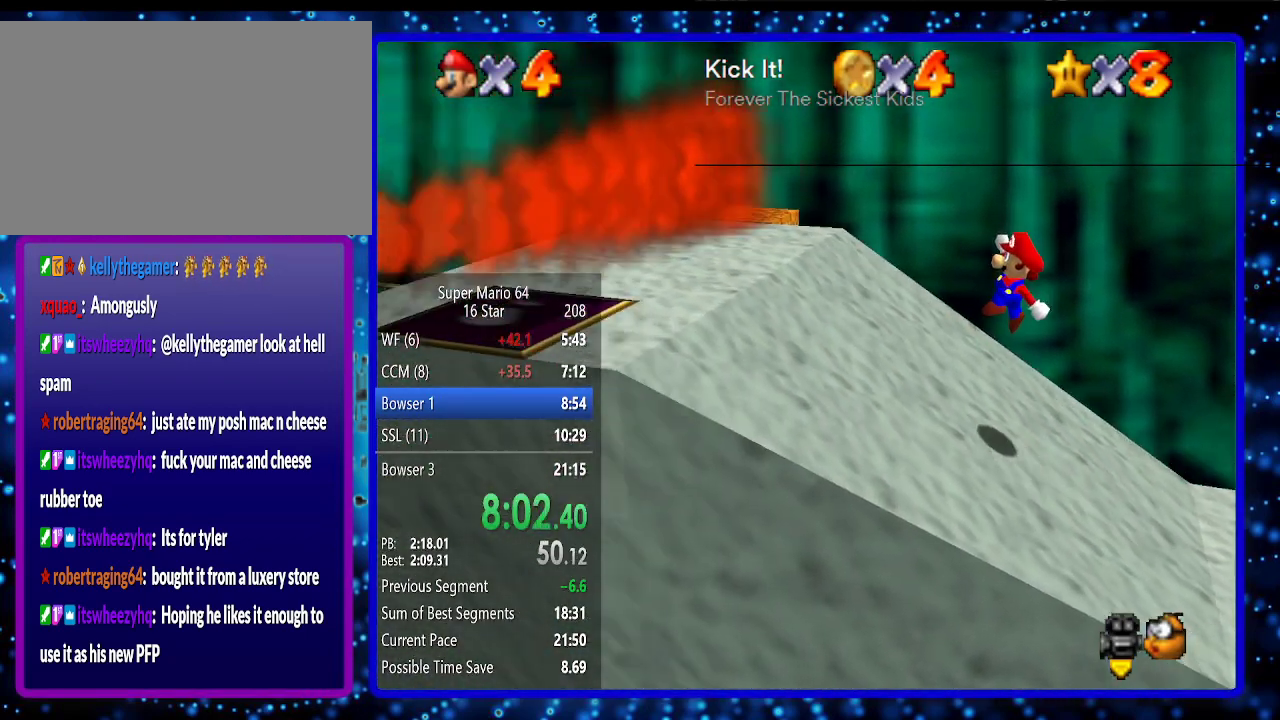
{"buttons": [], "left_stick": "left", "events": [[267, "A", "down"], [483, "A", "up"]]}
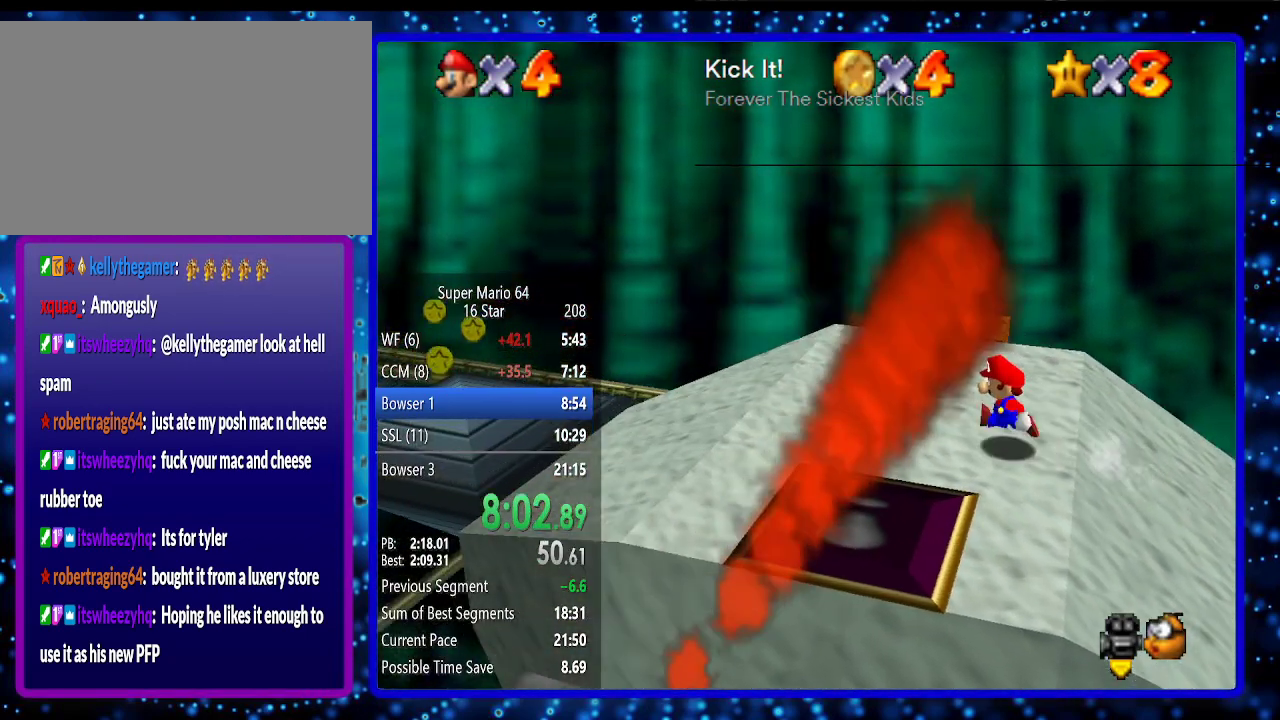
{"buttons": [], "left_stick": "left", "events": [[50, "A", "down"], [200, "A", "up"]]}
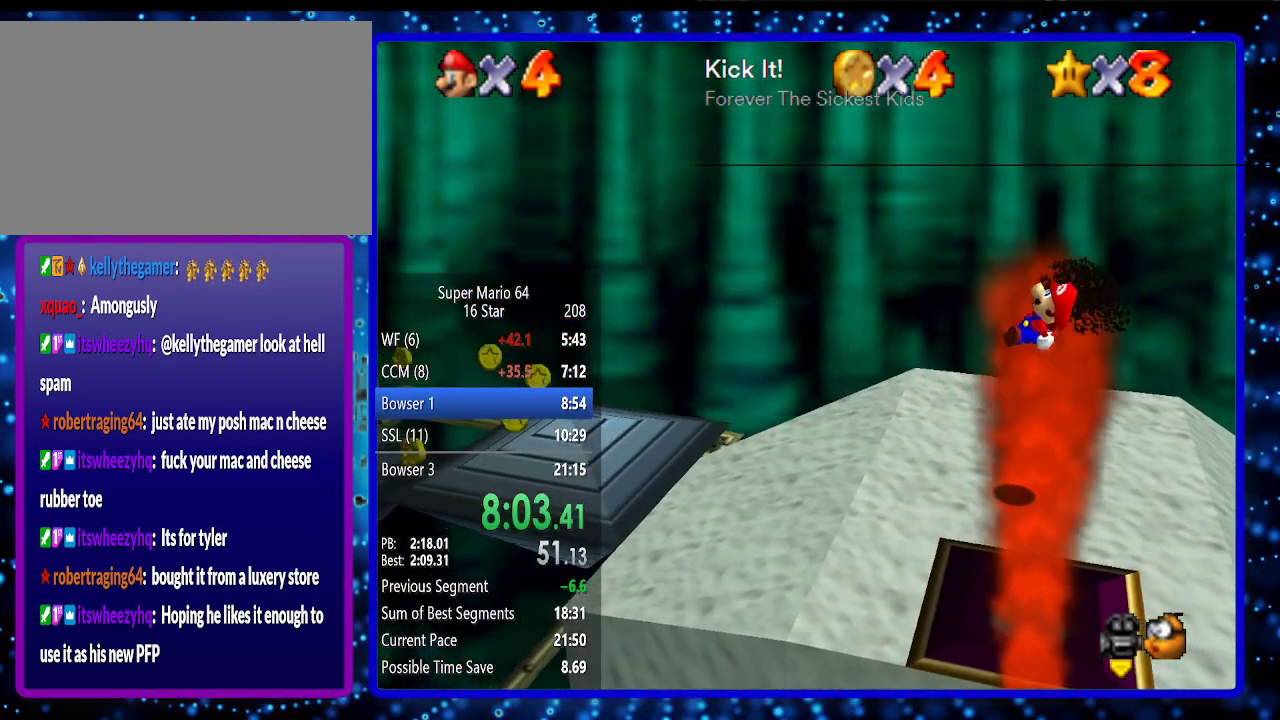
{"buttons": [], "left_stick": "up-left", "events": [[450, "left_stick", "up-left"]]}
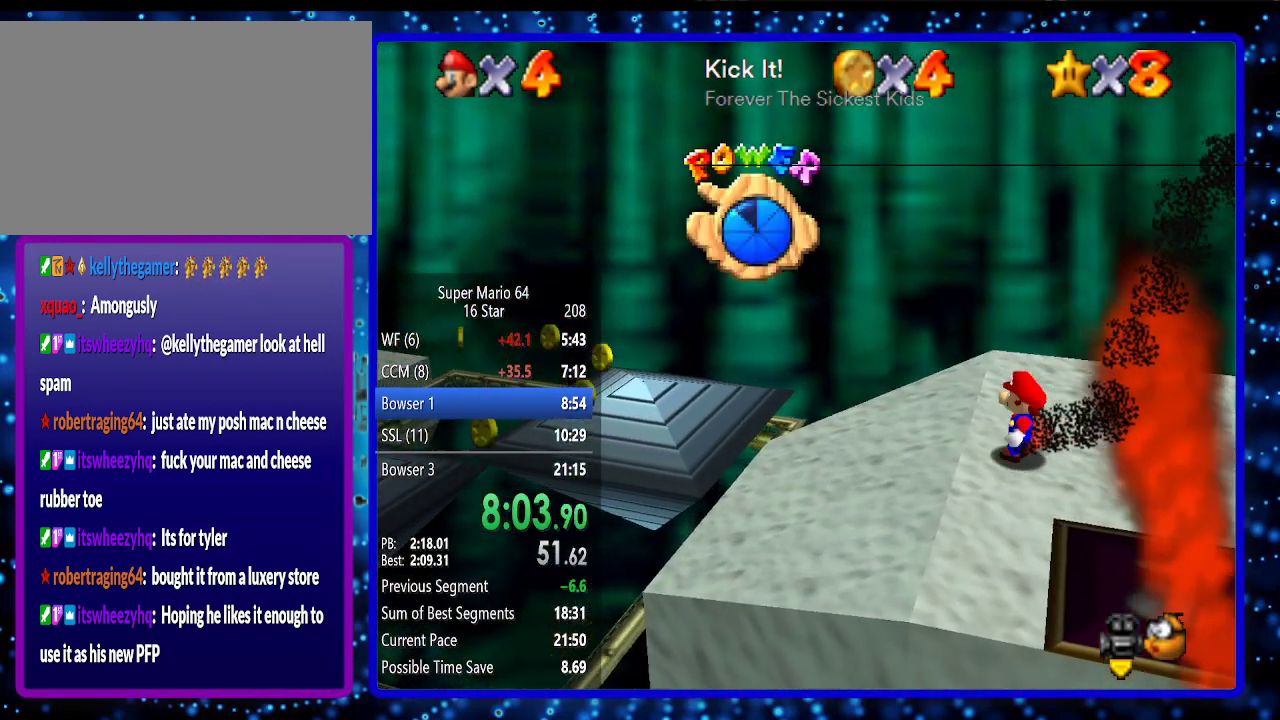
{"buttons": [], "left_stick": "down-right", "events": [[17, "left_stick", "up"], [117, "left_stick", "up-right"], [383, "left_stick", "down-right"]]}
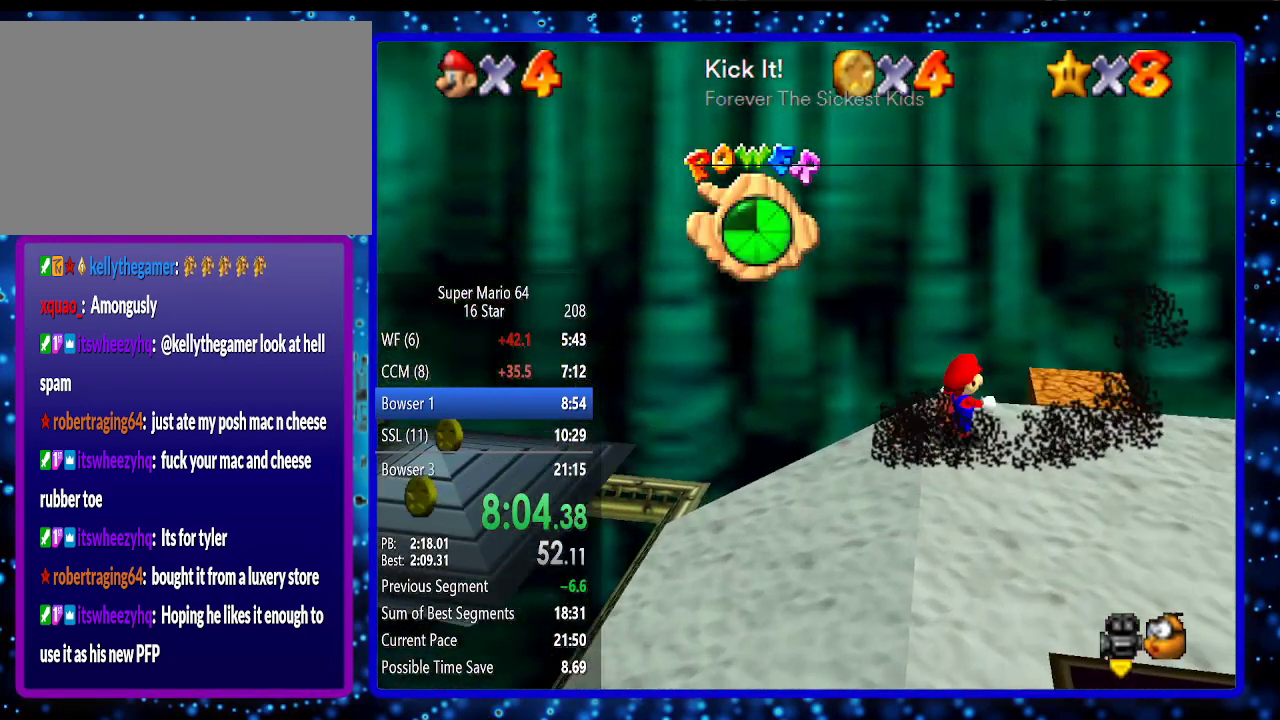
{"buttons": [], "left_stick": "down-left", "events": [[167, "left_stick", "down"], [417, "left_stick", "down-left"]]}
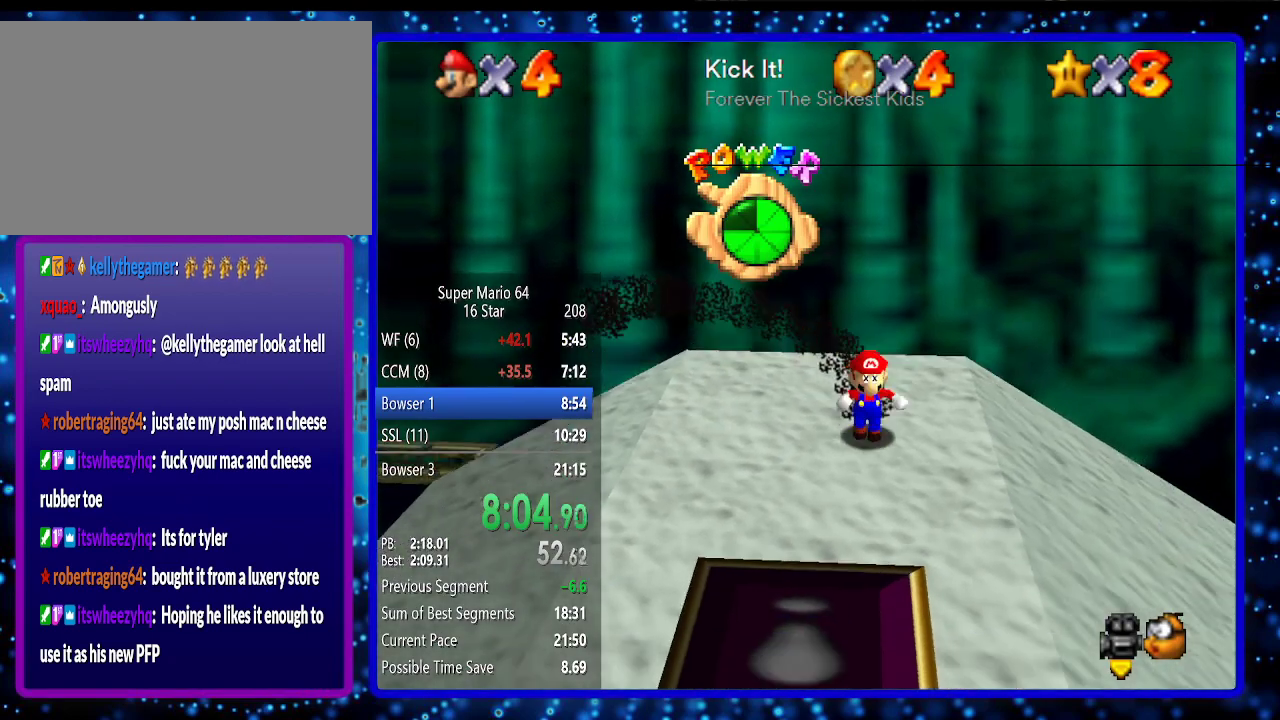
{"buttons": [], "left_stick": "left", "events": [[67, "left_stick", "left"]]}
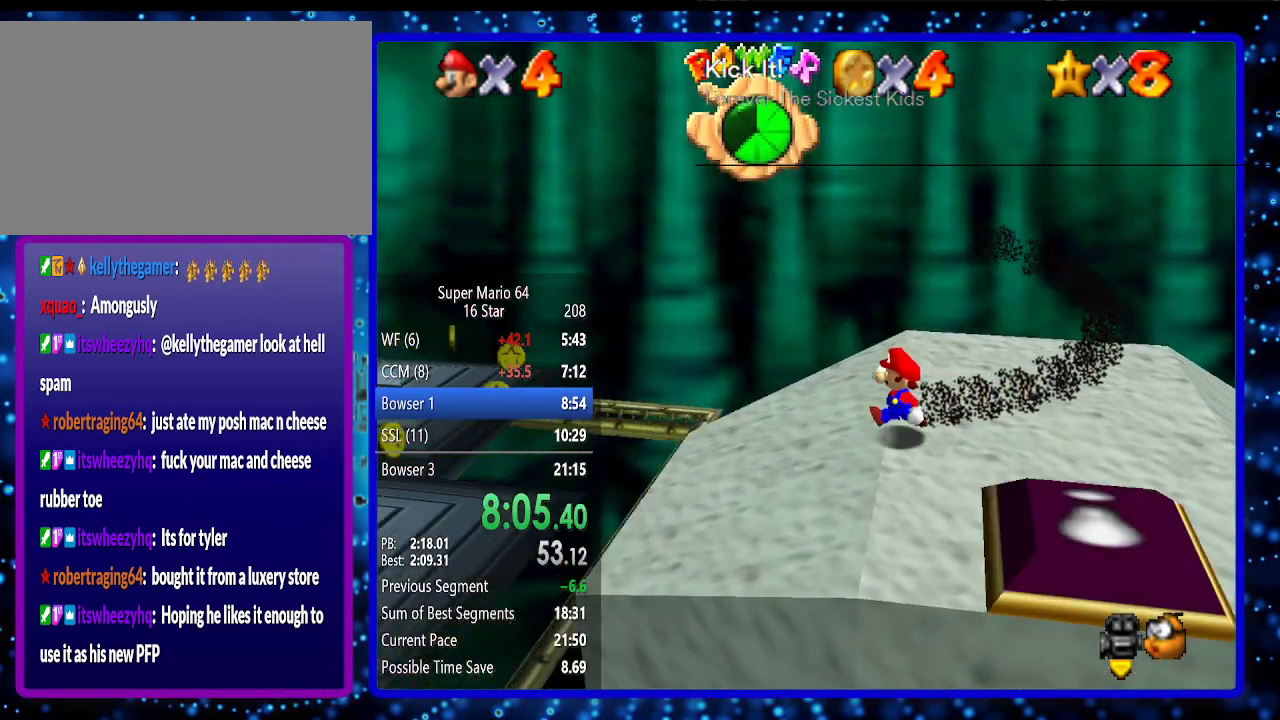
{"buttons": [], "left_stick": "left", "events": [[250, "Z", "down"], [350, "A", "down"], [417, "Z", "up"], [433, "A", "up"]]}
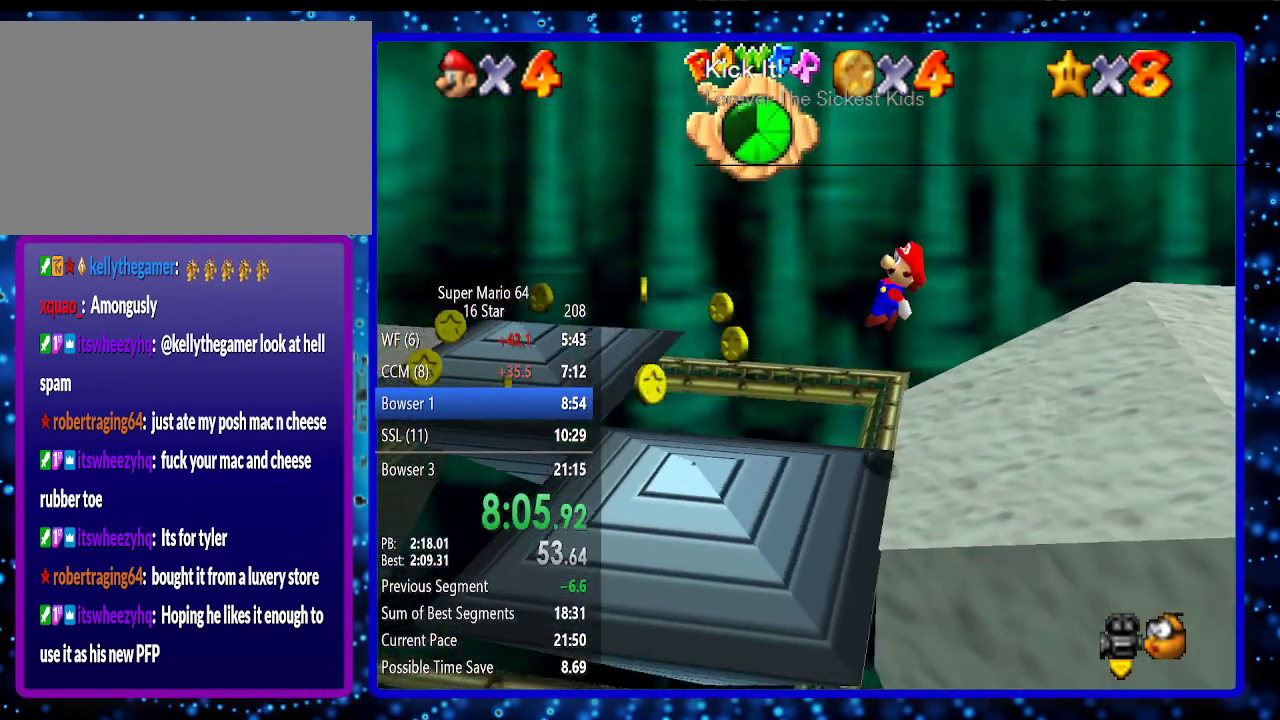
{"buttons": [], "left_stick": "left", "events": []}
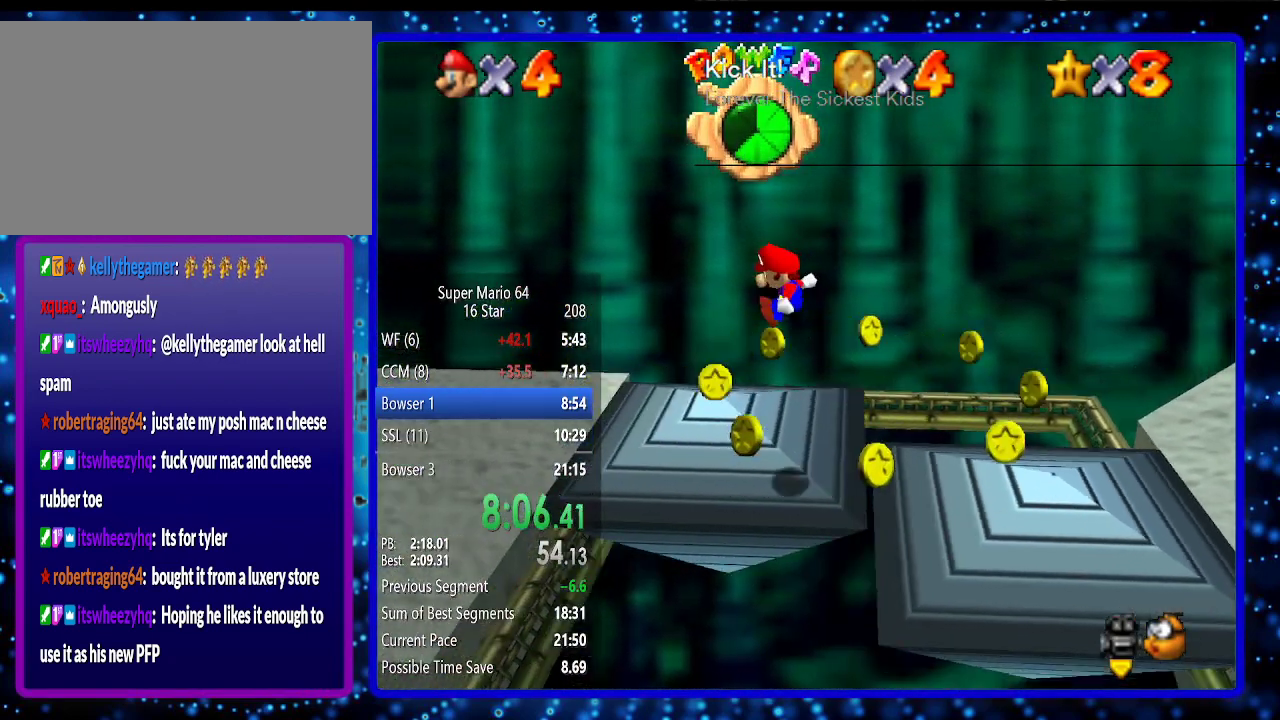
{"buttons": [], "left_stick": "center", "events": [[167, "left_stick", "center"]]}
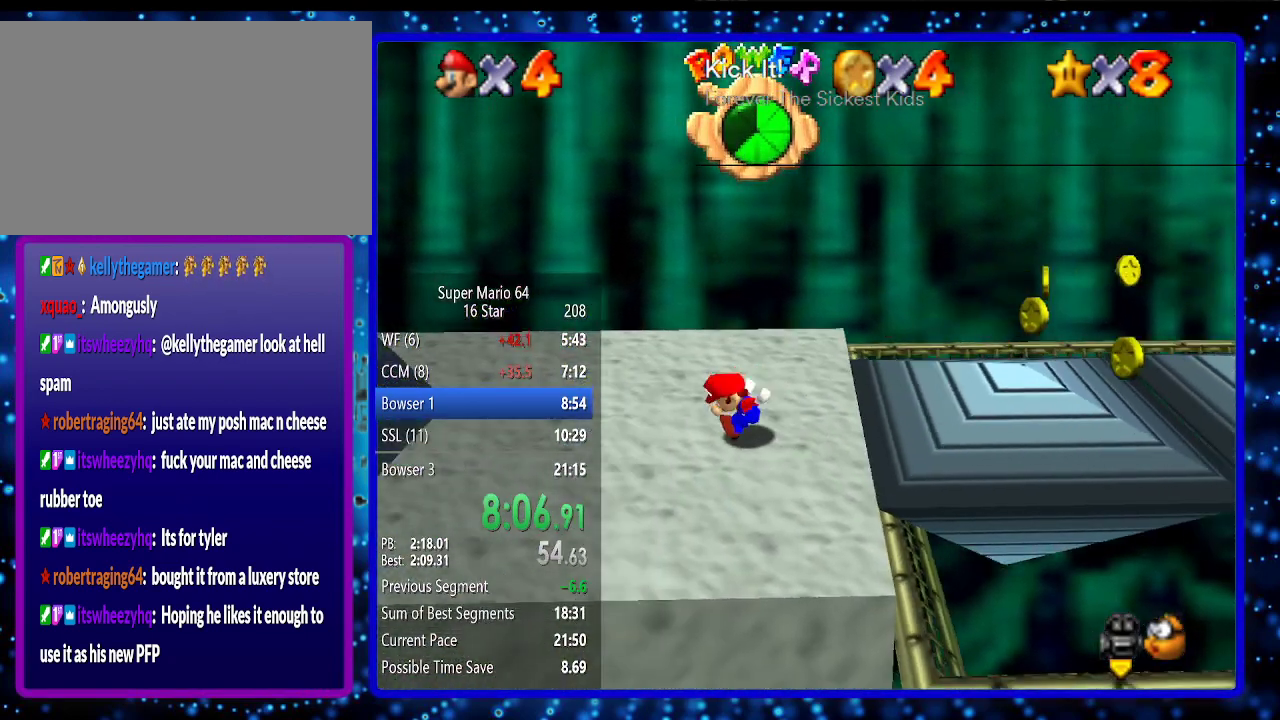
{"buttons": ["A", "B"], "left_stick": "left", "events": [[167, "left_stick", "left"], [500, "A", "down"], [500, "B", "down"]]}
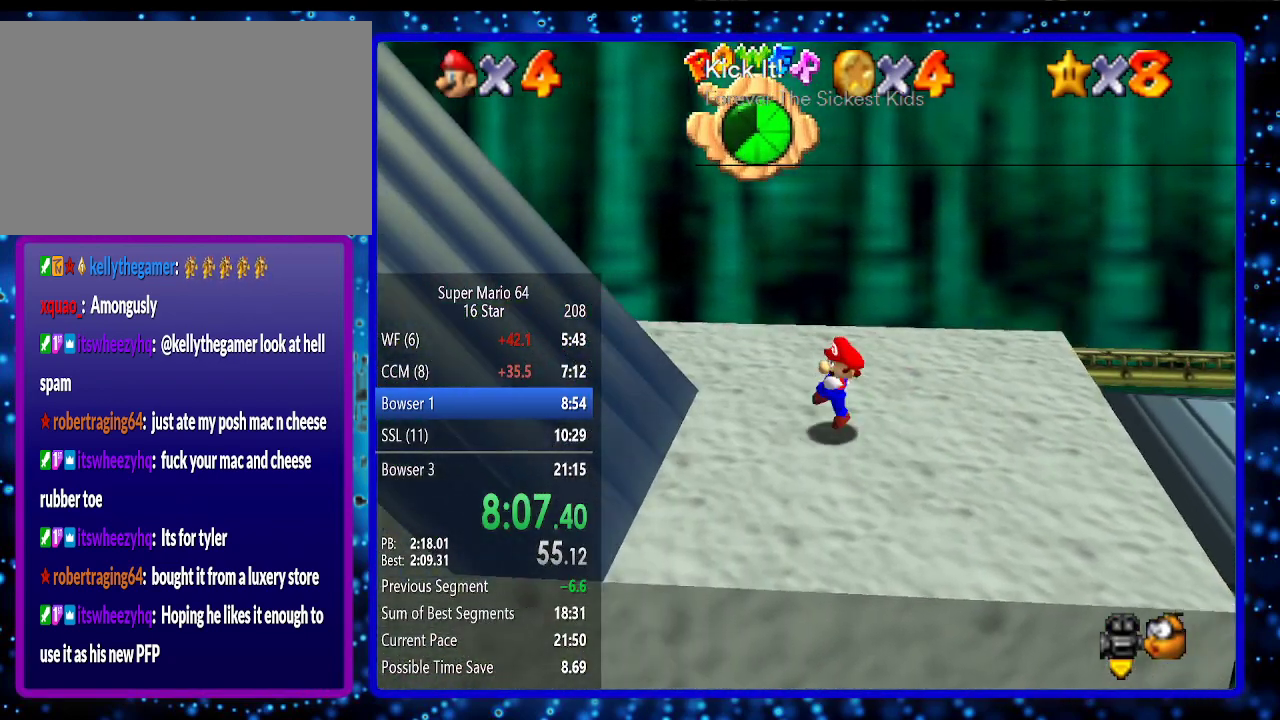
{"buttons": ["A"], "left_stick": "left", "events": [[117, "A", "up"], [117, "B", "up"], [367, "A", "down"]]}
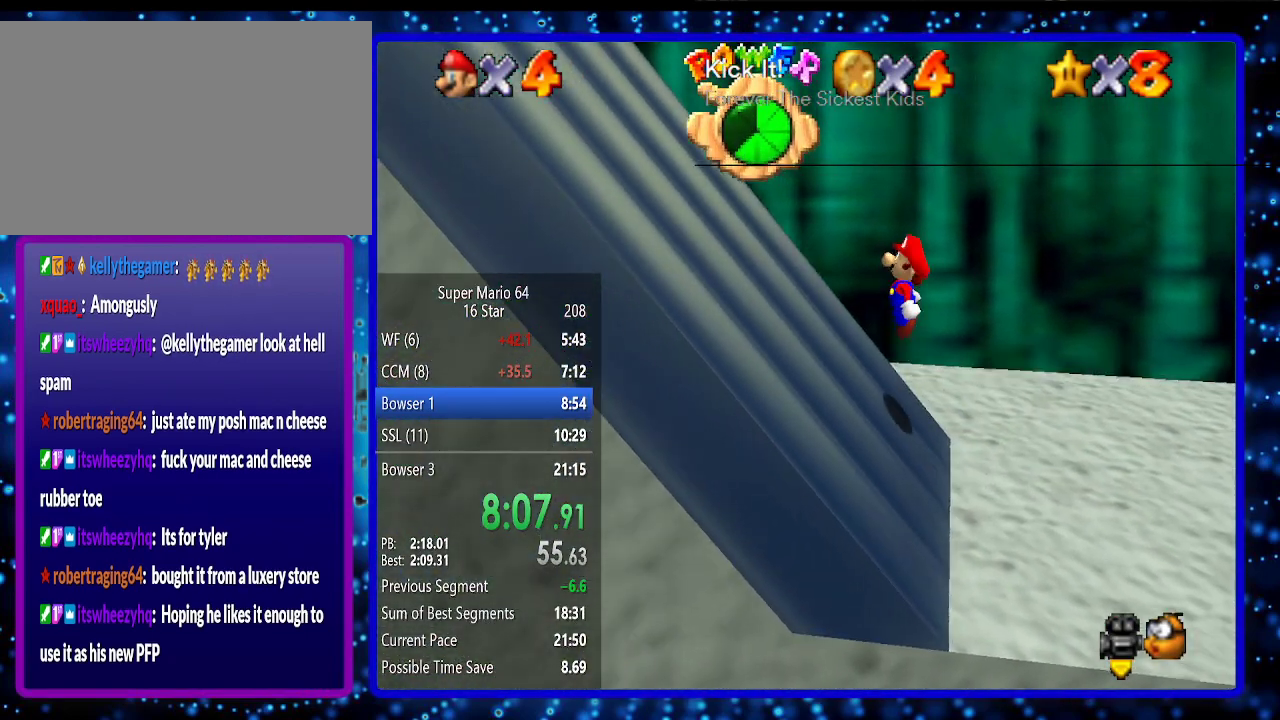
{"buttons": ["A"], "left_stick": "left", "events": [[167, "A", "up"], [367, "A", "down"]]}
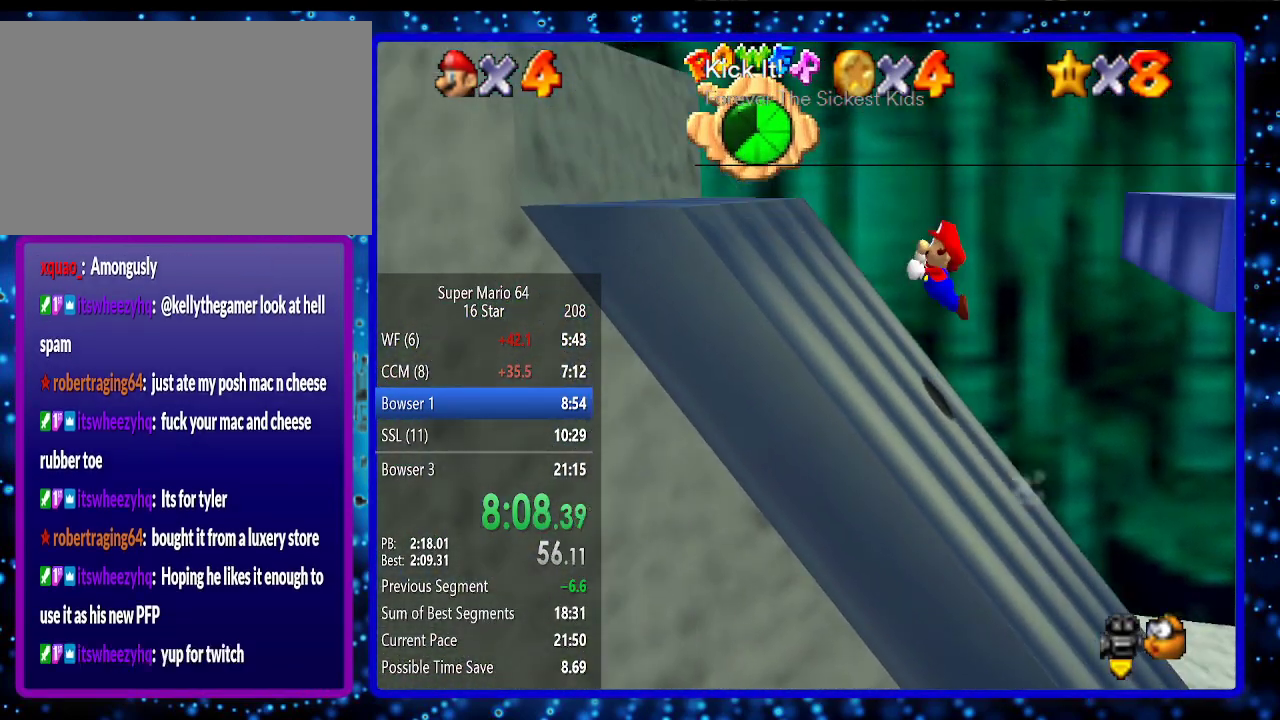
{"buttons": [], "left_stick": "left", "events": [[233, "A", "up"]]}
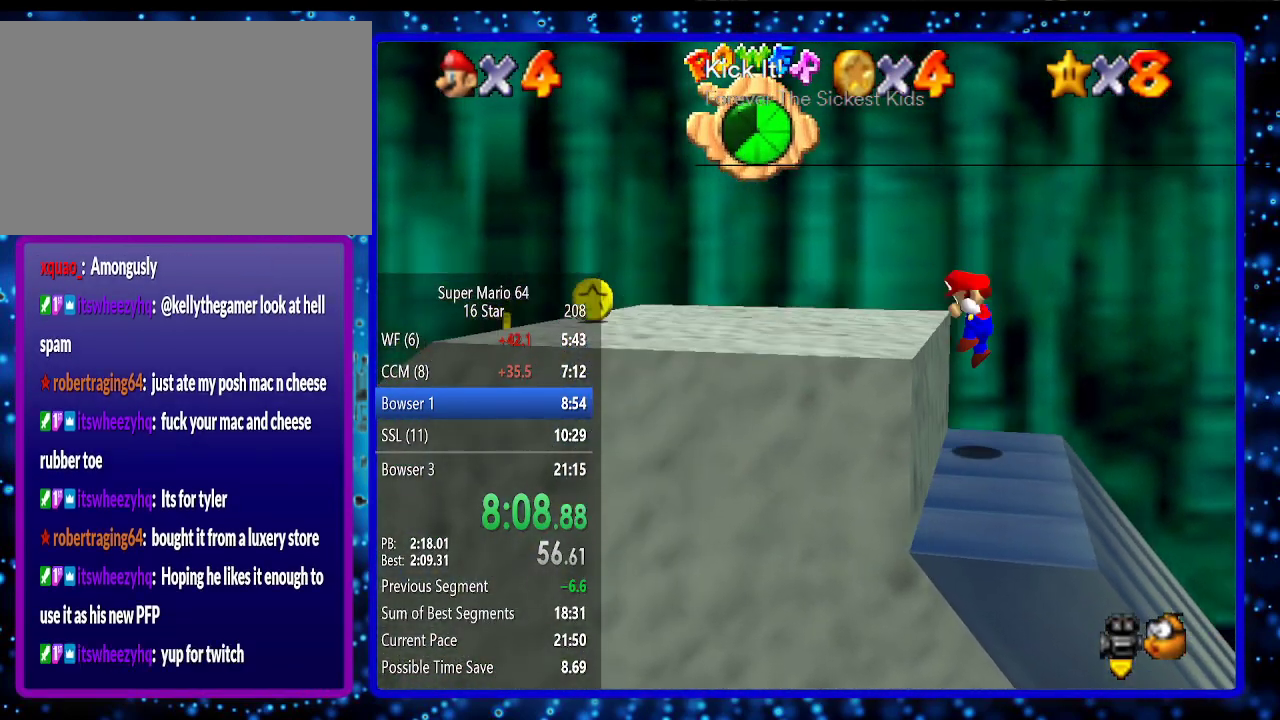
{"buttons": [], "left_stick": "left", "events": [[50, "A", "down"], [50, "left_stick", "right"], [300, "A", "up"], [367, "left_stick", "left"]]}
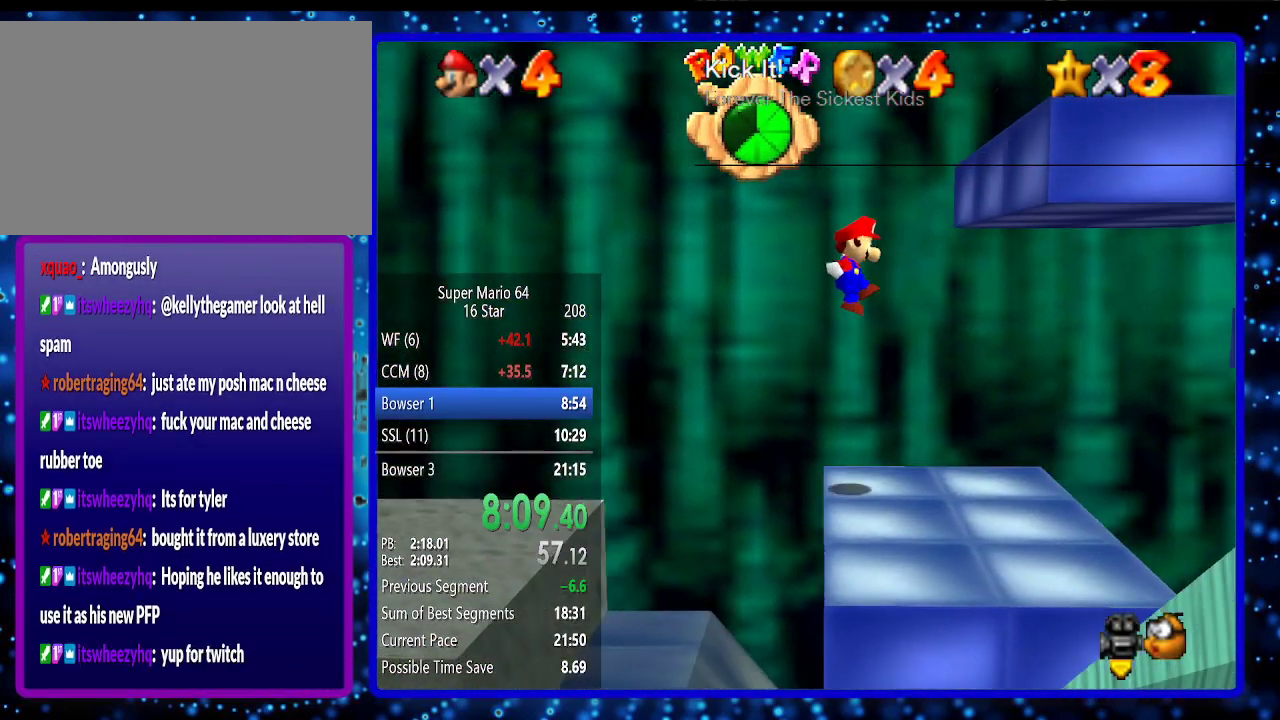
{"buttons": ["C_LEFT"], "left_stick": "center", "events": [[233, "left_stick", "center"], [300, "C_LEFT", "down"], [333, "C_LEFT", "up"], [433, "C_LEFT", "down"]]}
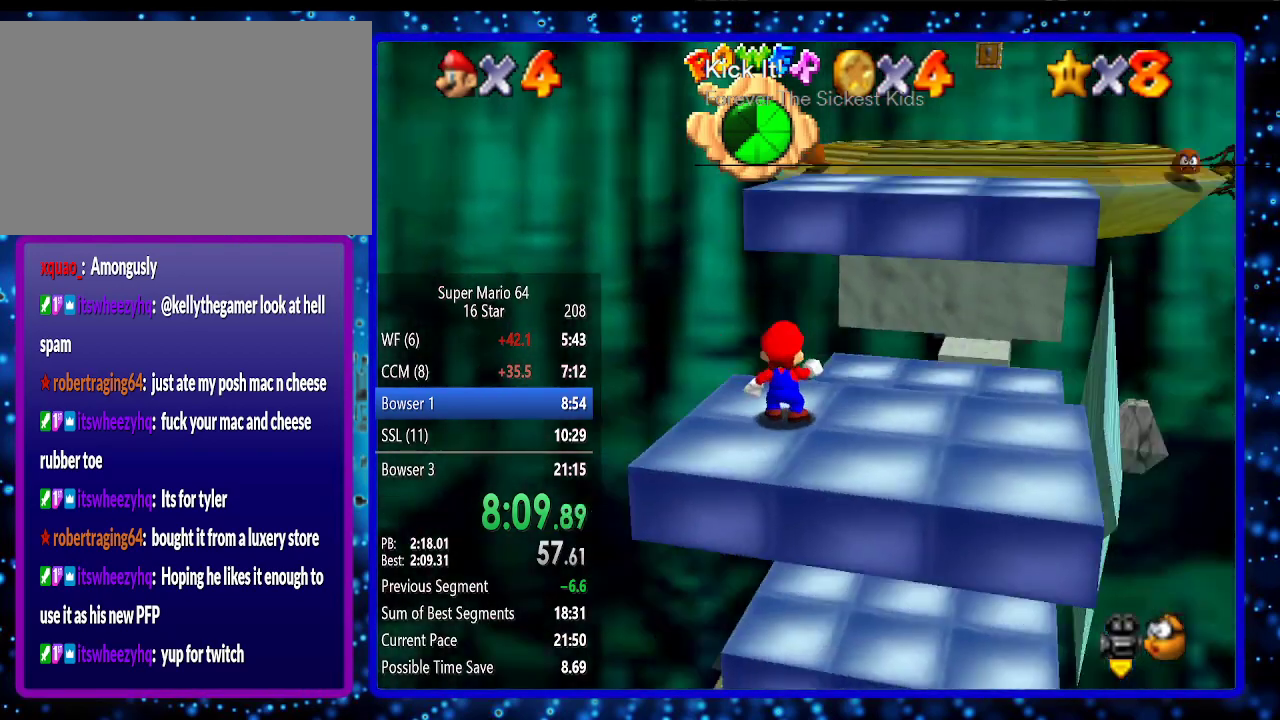
{"buttons": [], "left_stick": "center", "events": [[17, "C_LEFT", "up"], [117, "C_LEFT", "down"], [167, "C_LEFT", "up"], [233, "C_LEFT", "down"], [333, "C_LEFT", "up"]]}
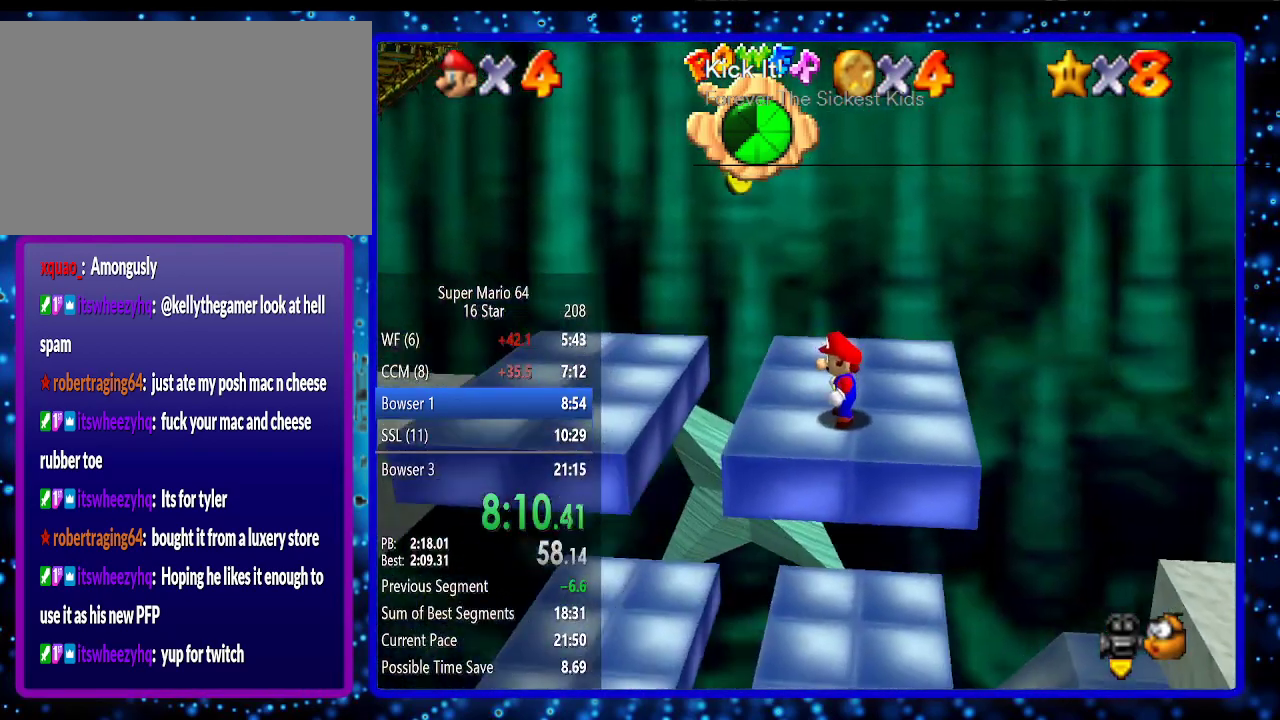
{"buttons": [], "left_stick": "up-left", "events": [[300, "left_stick", "up-left"]]}
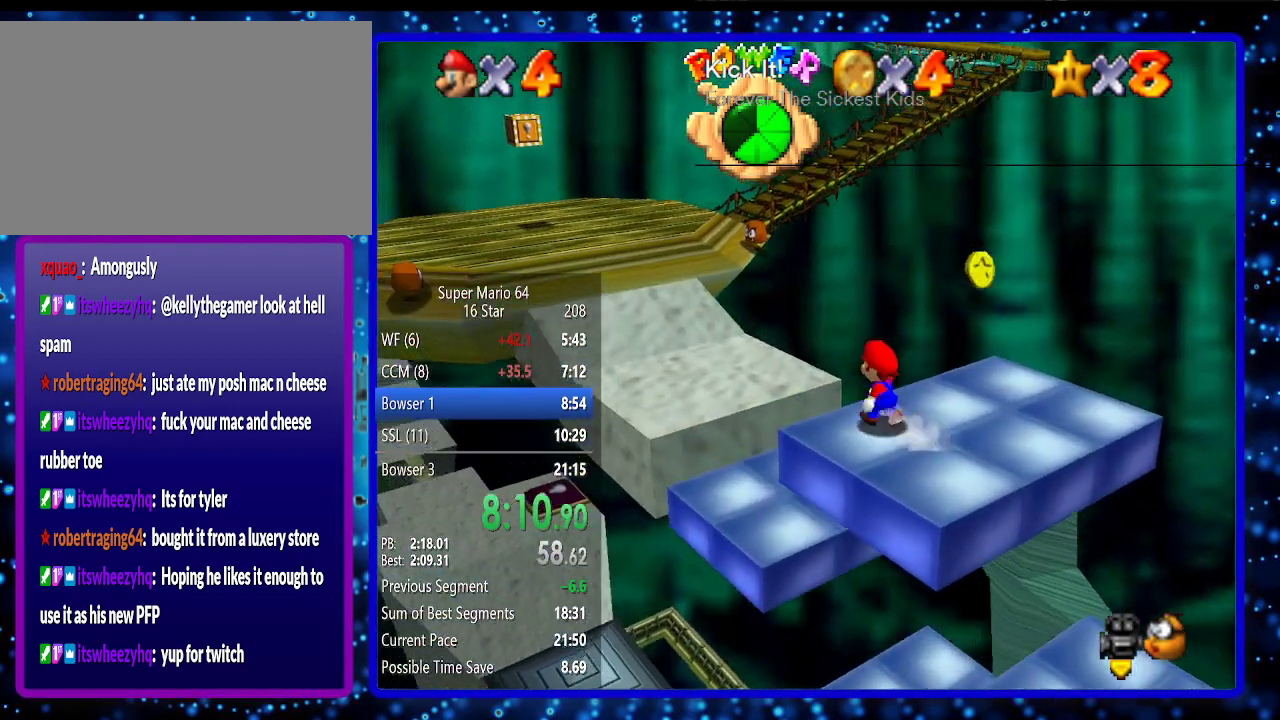
{"buttons": ["A"], "left_stick": "up-left", "events": [[167, "A", "down"]]}
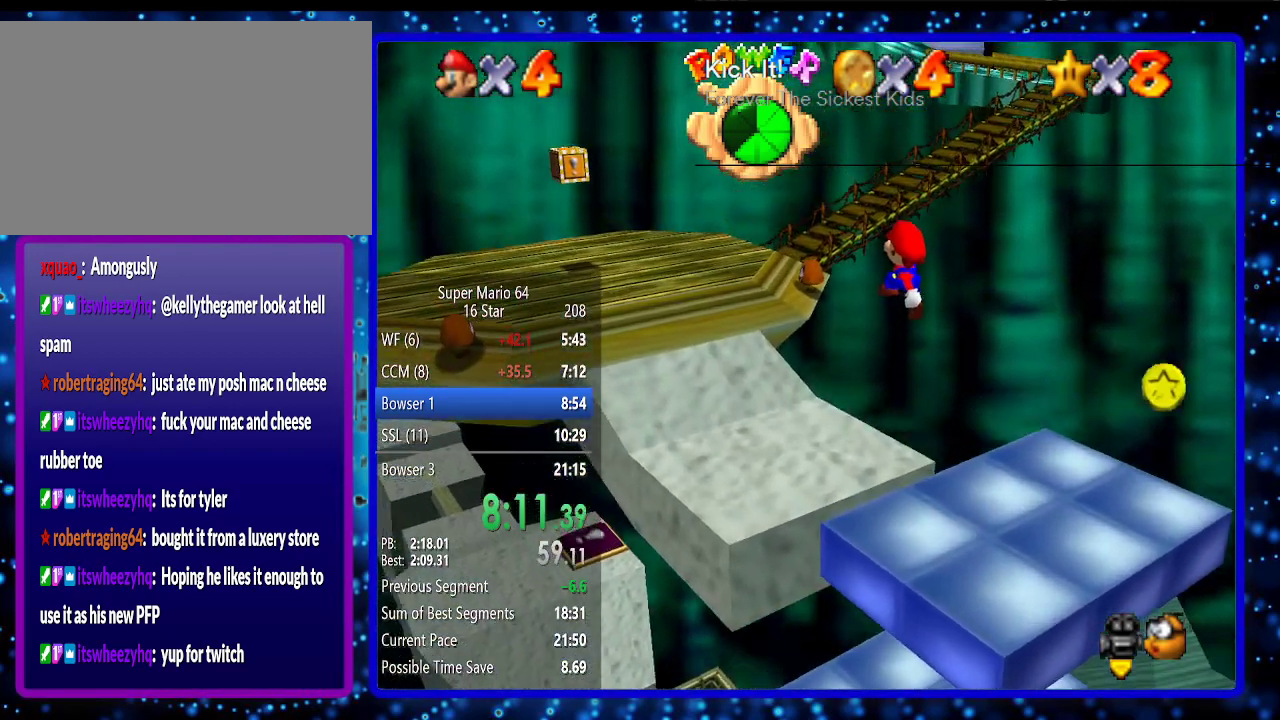
{"buttons": ["B"], "left_stick": "up-left", "events": [[17, "A", "up"], [483, "B", "down"]]}
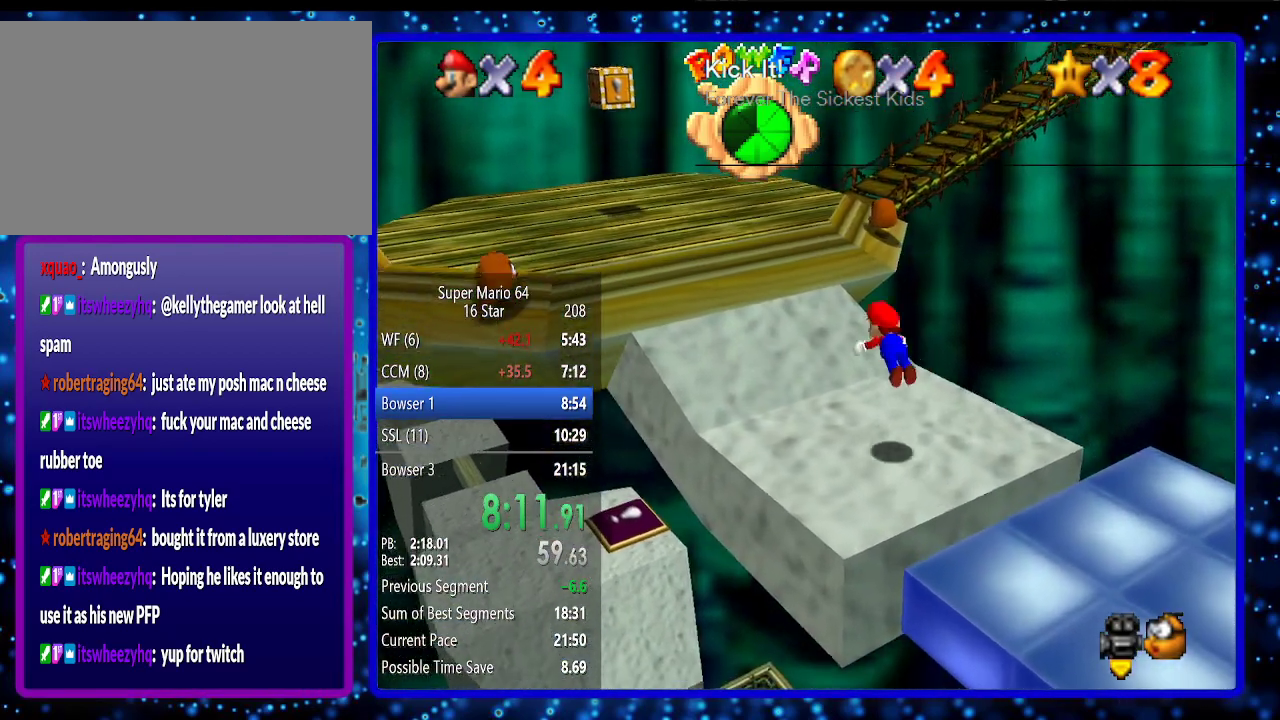
{"buttons": [], "left_stick": "up-left", "events": [[50, "B", "up"], [167, "B", "down"], [233, "A", "down"], [333, "A", "up"], [367, "B", "up"]]}
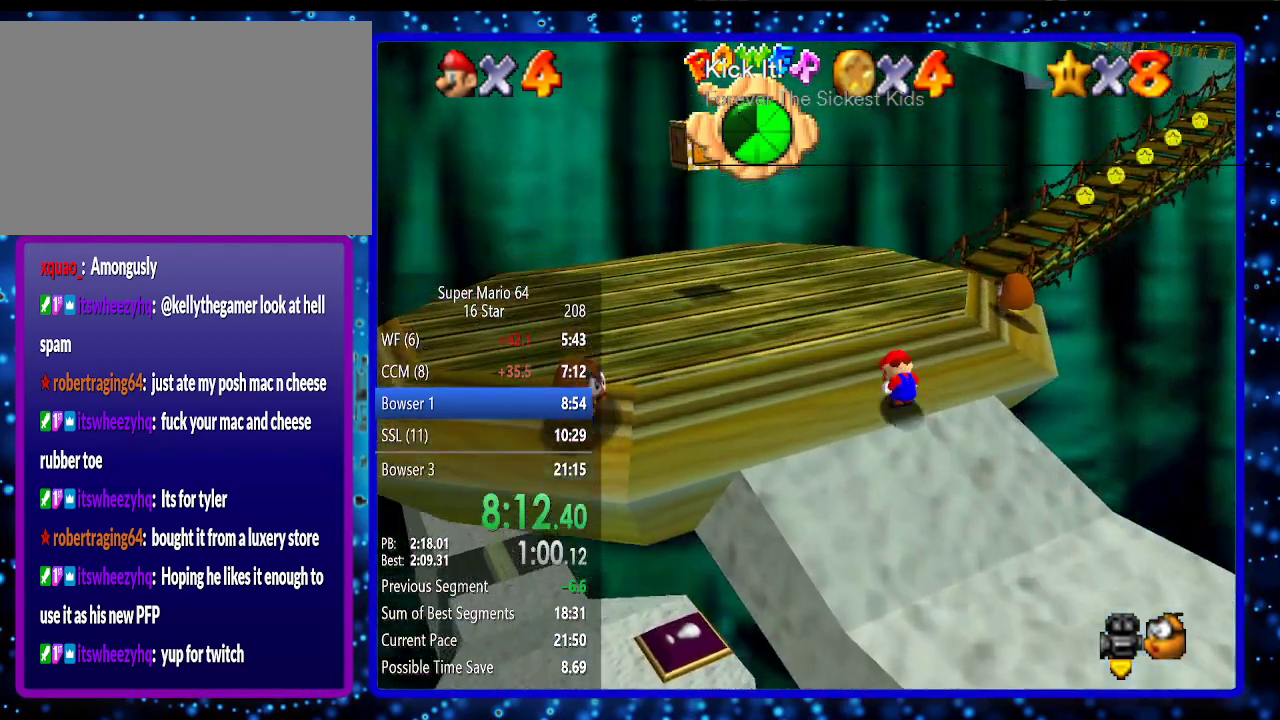
{"buttons": [], "left_stick": "up", "events": [[183, "left_stick", "up"]]}
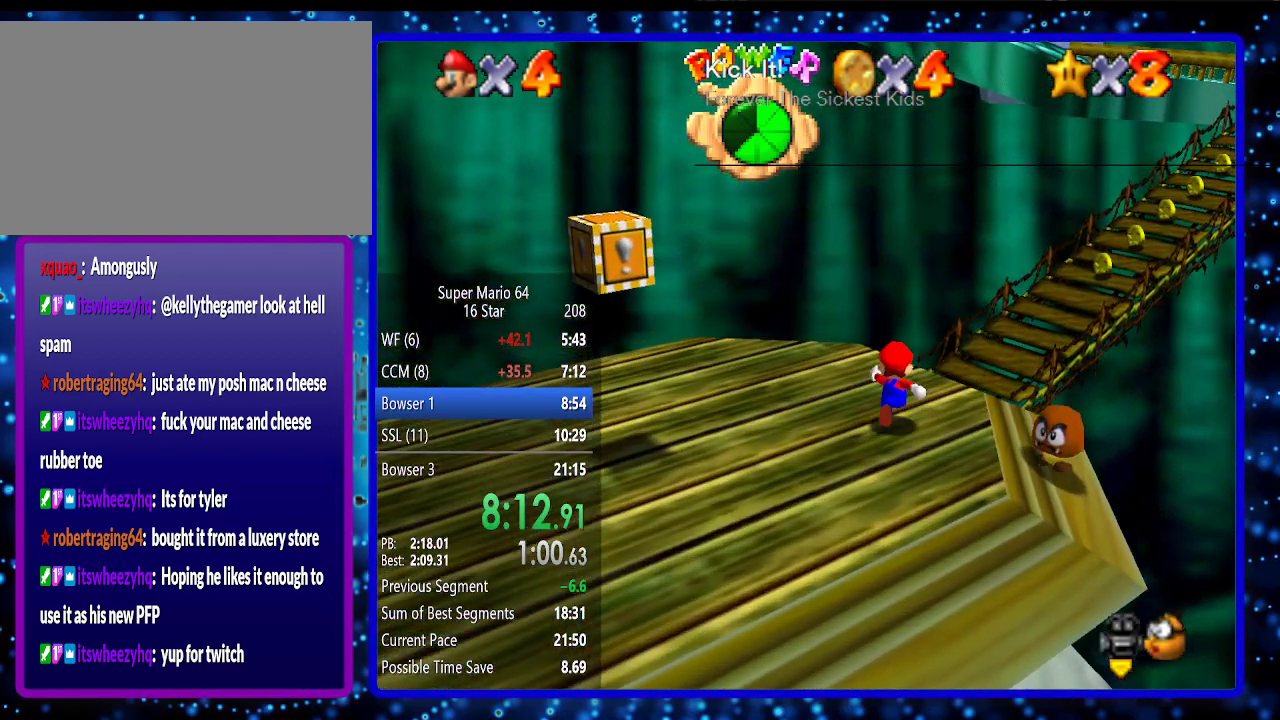
{"buttons": ["A", "Z"], "left_stick": "up-right", "events": [[167, "left_stick", "up-right"], [367, "Z", "down"], [383, "A", "down"]]}
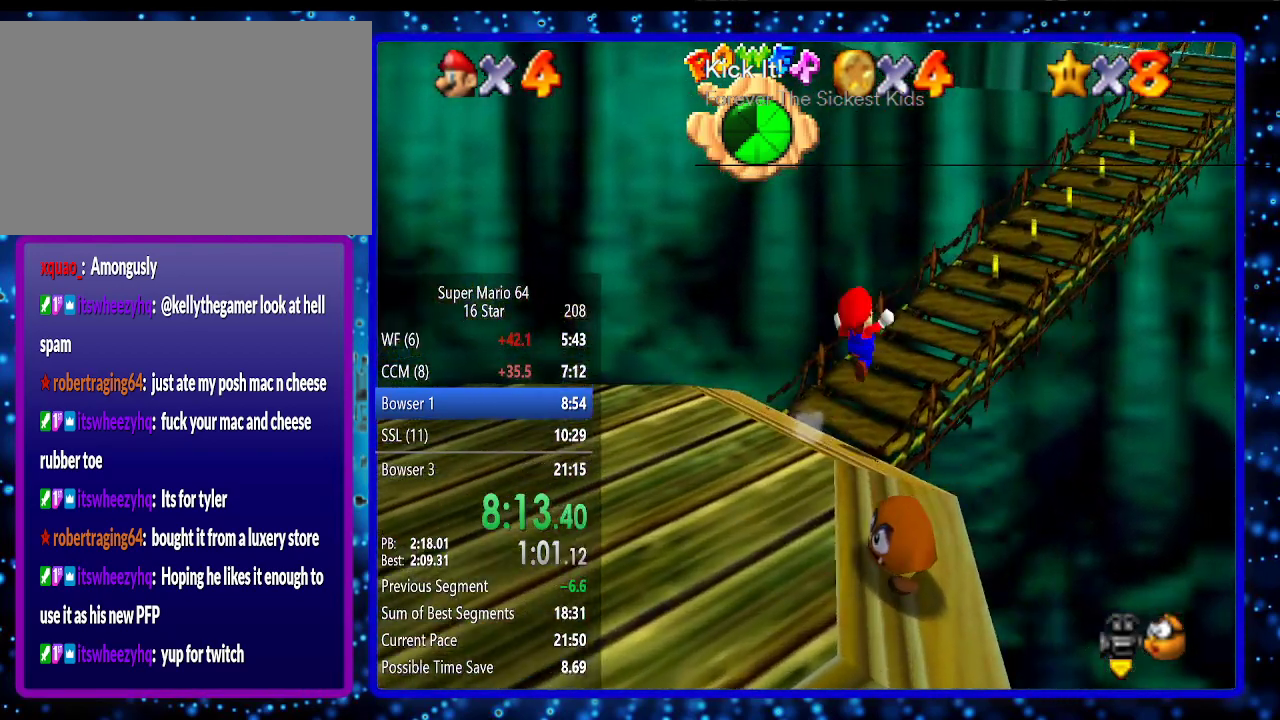
{"buttons": [], "left_stick": "up-right", "events": [[17, "Z", "up"], [50, "A", "up"]]}
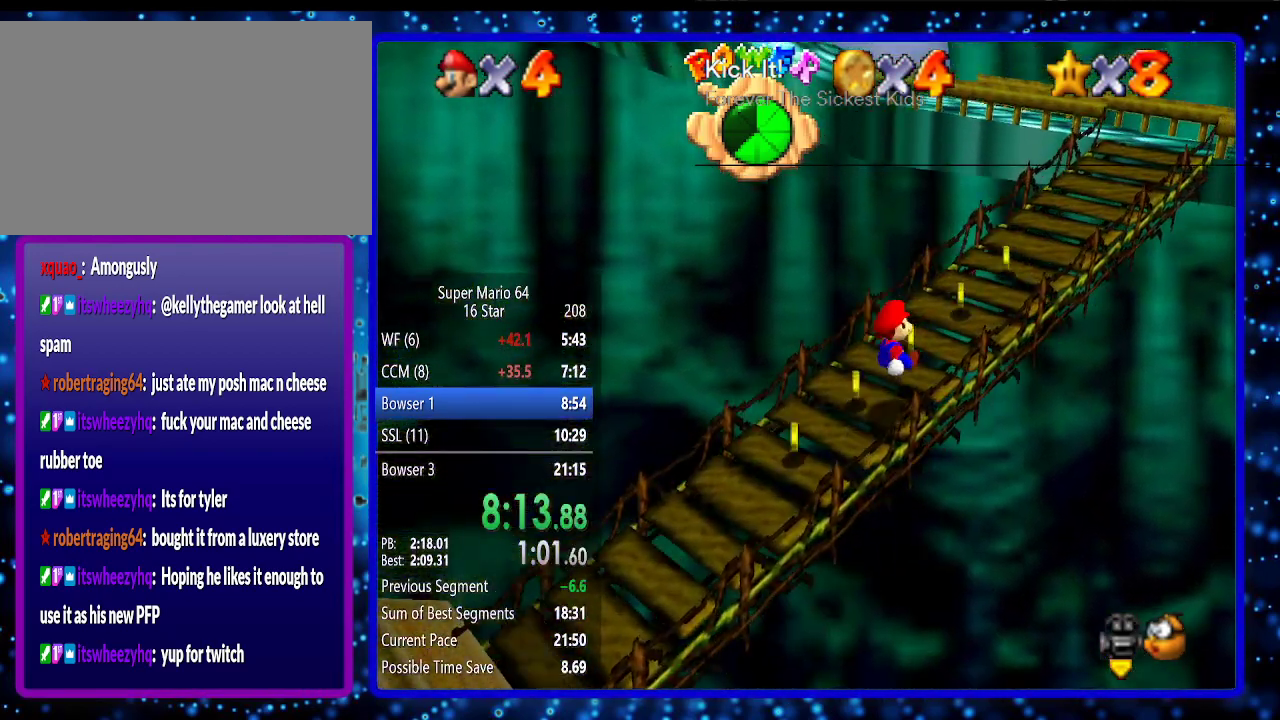
{"buttons": [], "left_stick": "up-right", "events": [[150, "Z", "down"], [167, "A", "down"], [233, "Z", "up"], [300, "A", "up"]]}
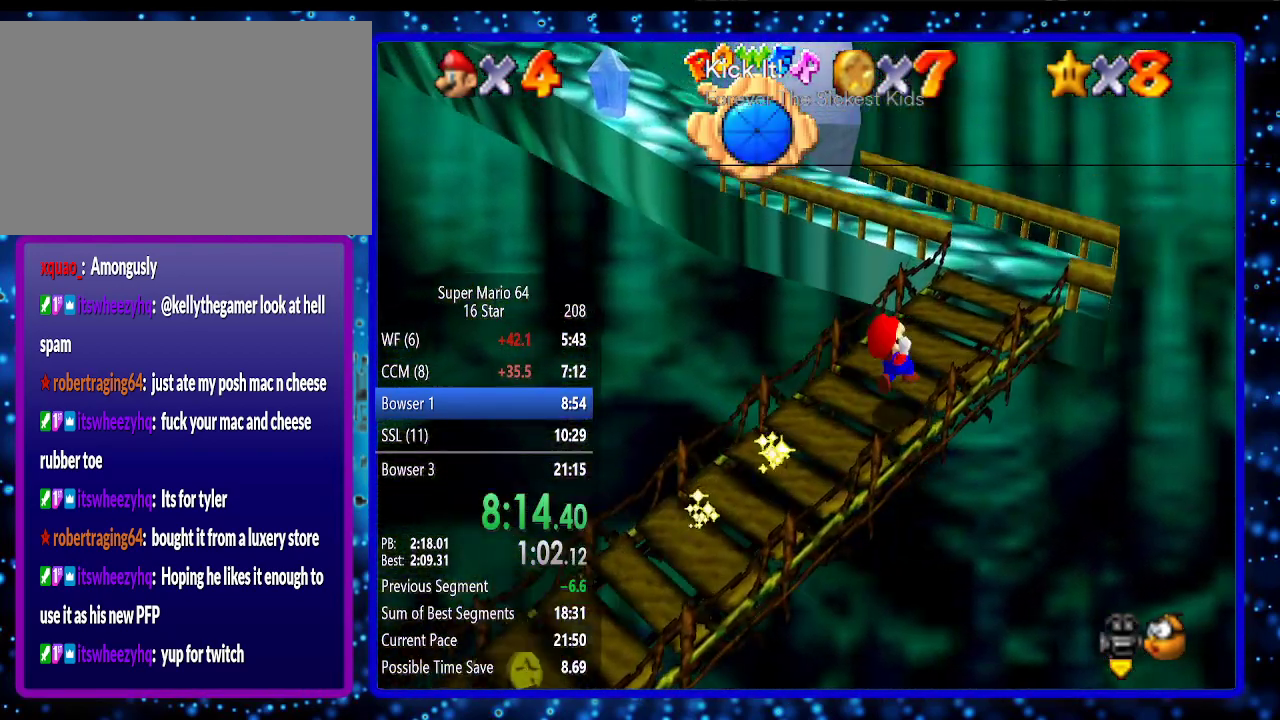
{"buttons": [], "left_stick": "up", "events": [[50, "C_RIGHT", "down"], [133, "C_RIGHT", "up"], [133, "left_stick", "up"]]}
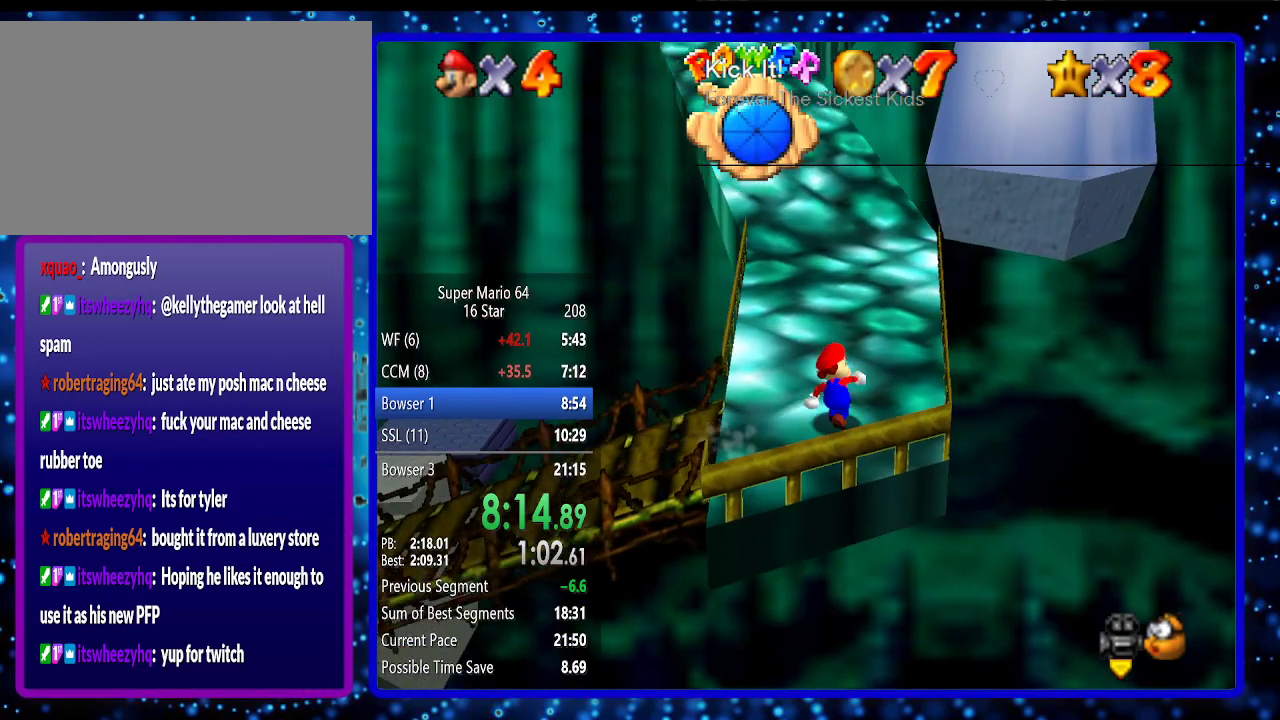
{"buttons": [], "left_stick": "up", "events": [[267, "B", "down"], [417, "B", "up"]]}
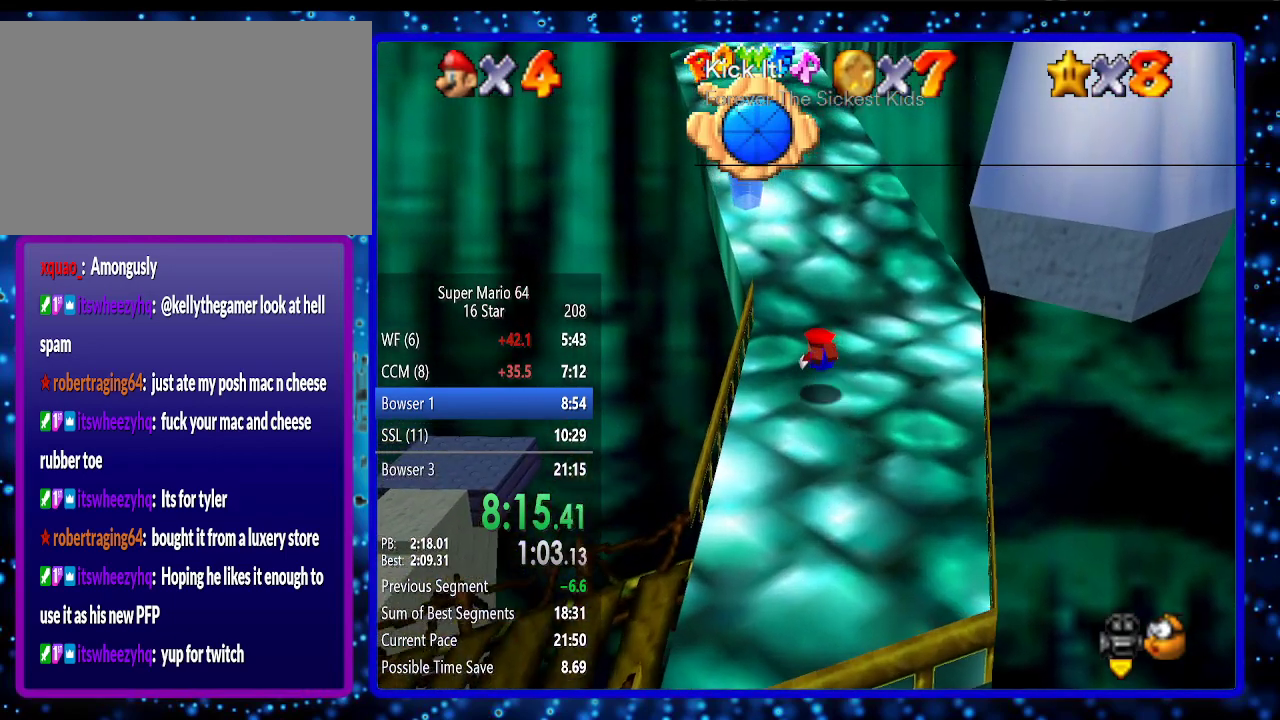
{"buttons": [], "left_stick": "up", "events": [[150, "B", "down"], [183, "A", "down"], [300, "A", "up"], [333, "B", "up"]]}
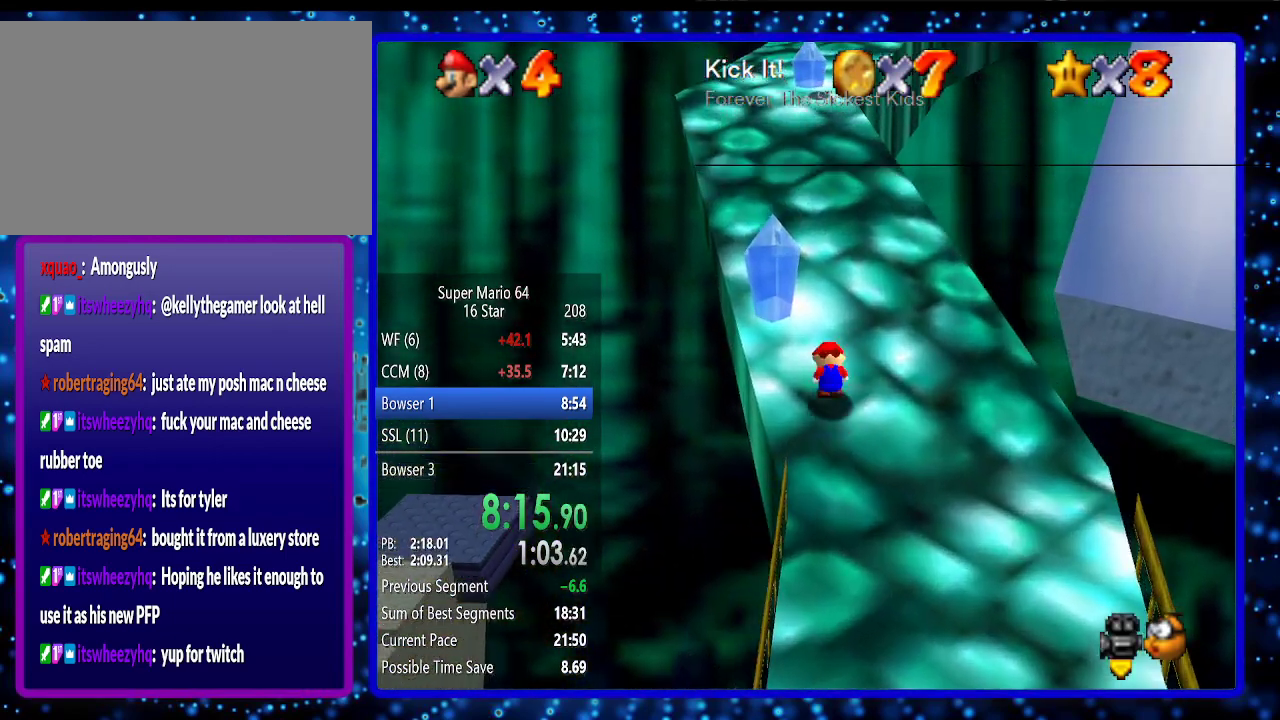
{"buttons": [], "left_stick": "up", "events": [[150, "A", "down"], [267, "A", "up"]]}